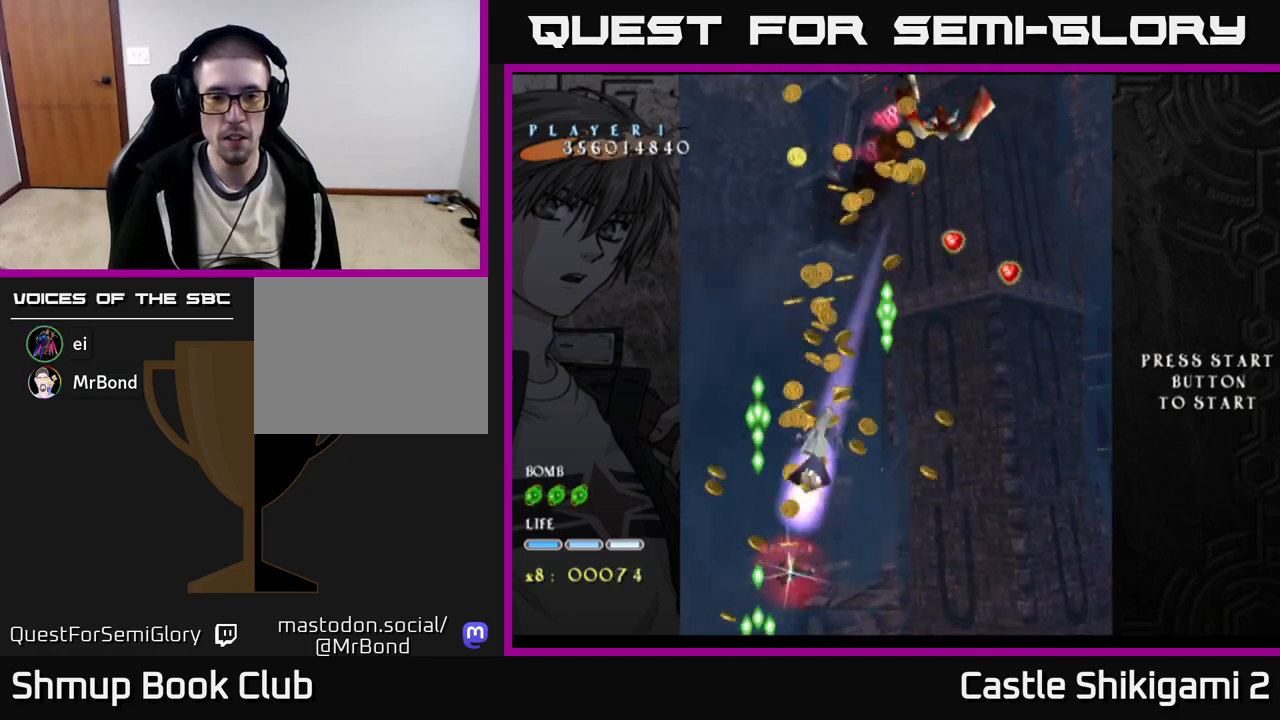
Gameplay with a controller (Xbox layout); each line is a JSON object with the inputs held at the frame after it. "events" lists button and stick changes between this image and that frame as [ms after this image, input, new state], when the widget could be followed in between. Not read: left_stick.
{"buttons": ["X", "DPAD_UP"], "right_stick": "center", "events": [[83, "DPAD_UP", "down"], [467, "DPAD_RIGHT", "up"]]}
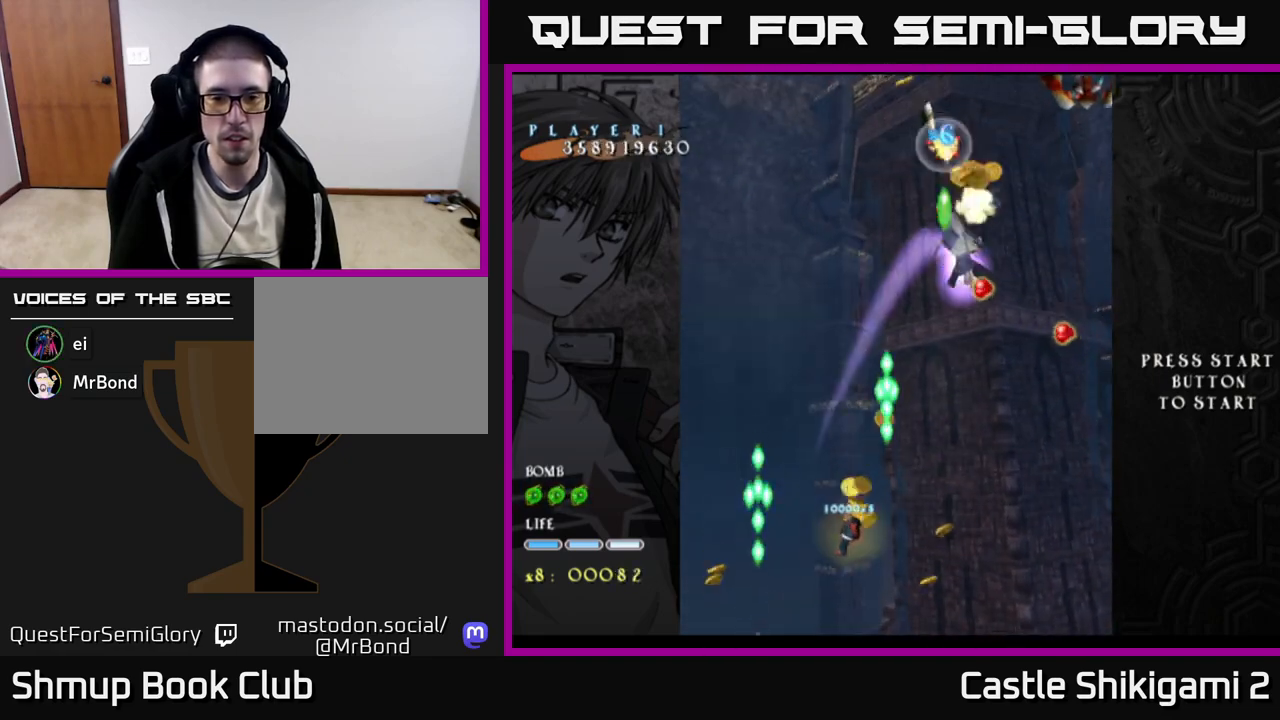
{"buttons": ["X", "DPAD_DOWN"], "right_stick": "center", "events": [[400, "DPAD_UP", "up"], [483, "DPAD_DOWN", "down"]]}
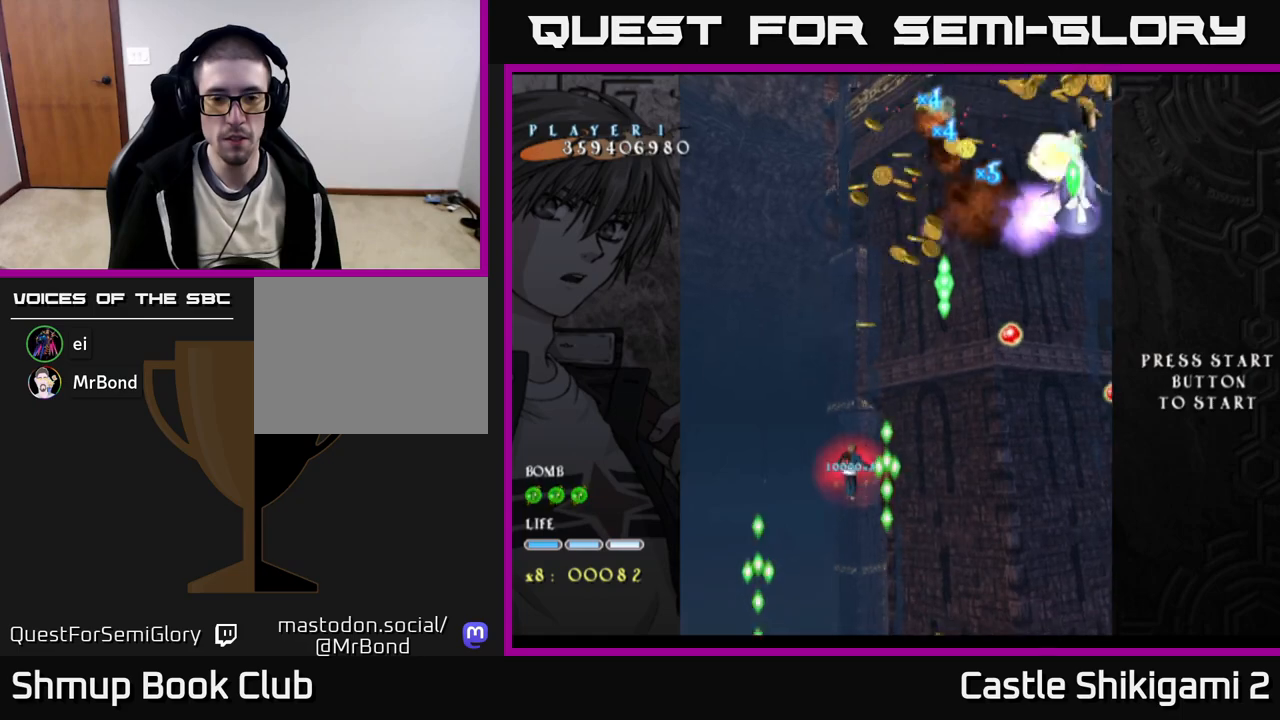
{"buttons": ["X"], "right_stick": "center", "events": [[117, "DPAD_DOWN", "up"], [317, "DPAD_RIGHT", "down"], [433, "DPAD_RIGHT", "up"]]}
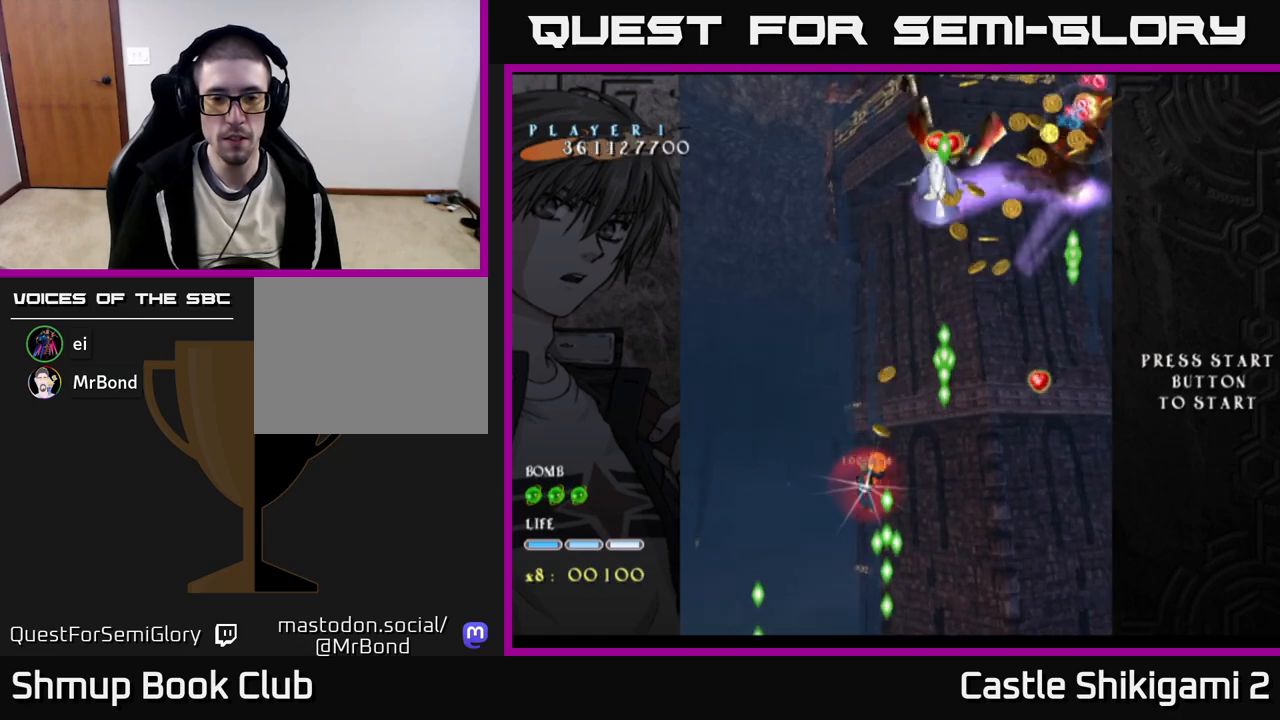
{"buttons": ["X"], "right_stick": "center", "events": [[100, "DPAD_RIGHT", "down"], [450, "DPAD_RIGHT", "up"]]}
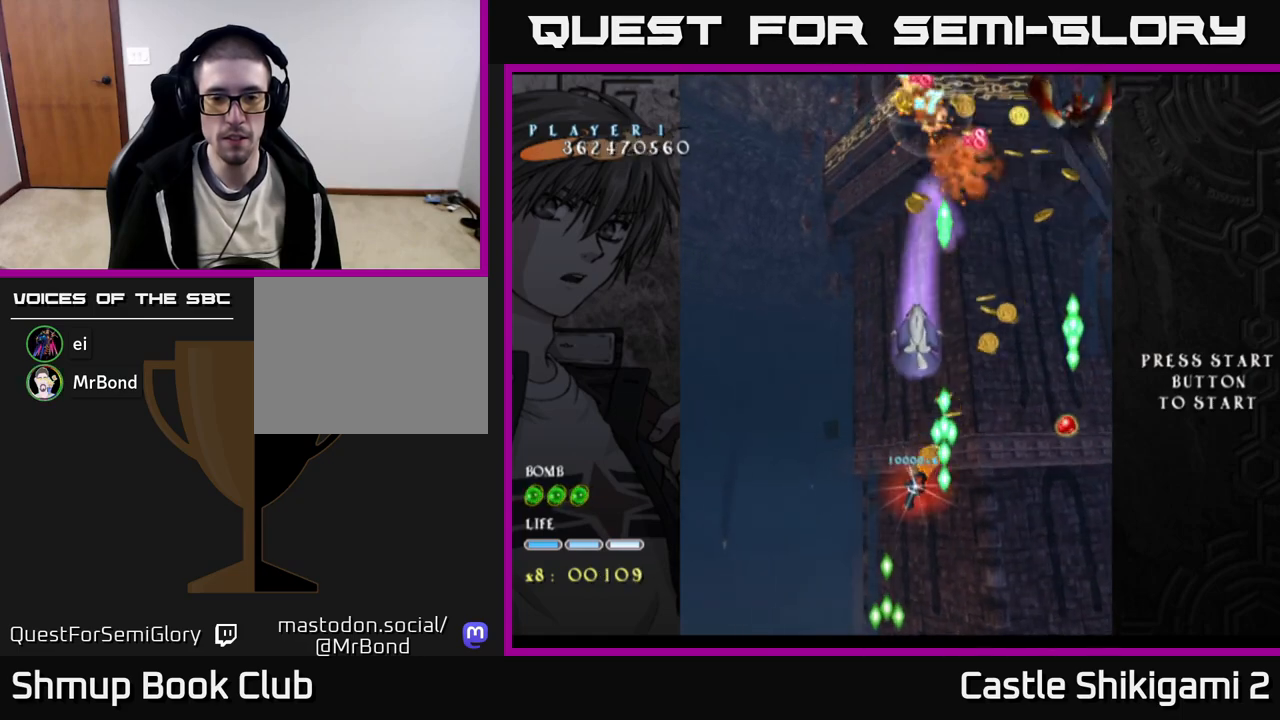
{"buttons": ["X"], "right_stick": "center", "events": [[233, "DPAD_RIGHT", "down"], [267, "DPAD_DOWN", "down"], [283, "DPAD_DOWN", "up"], [283, "DPAD_RIGHT", "up"]]}
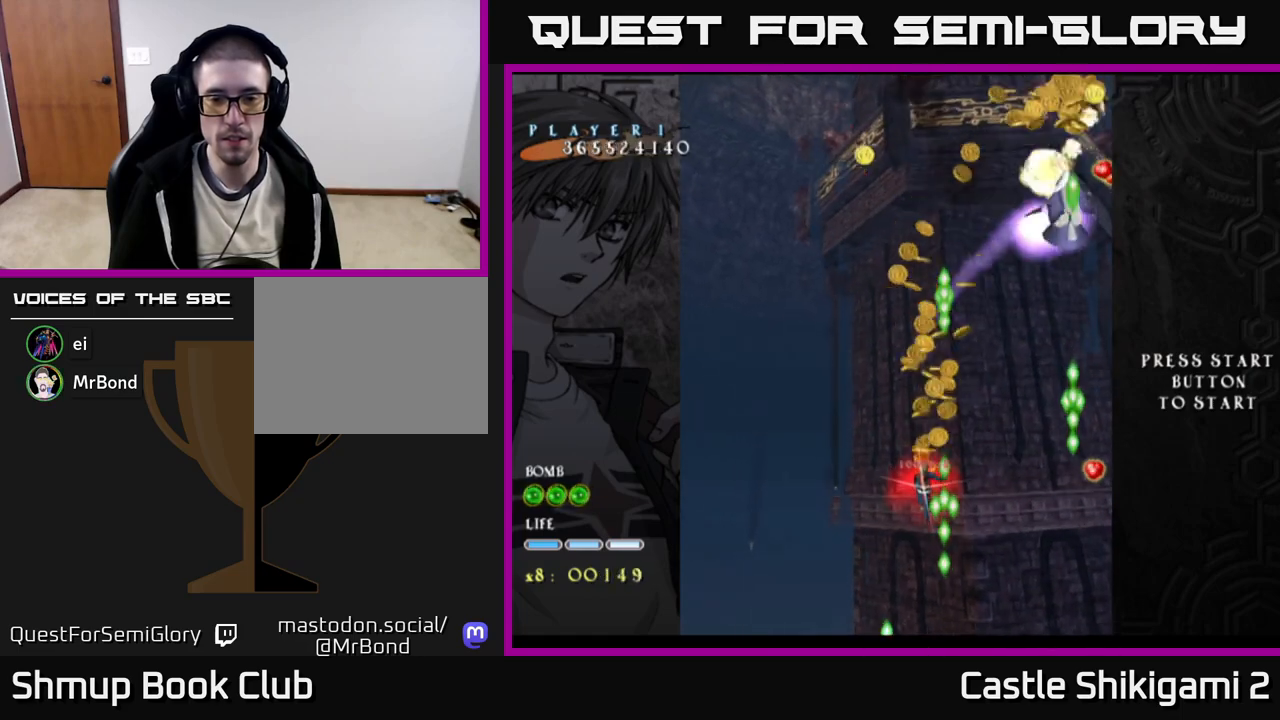
{"buttons": ["X"], "right_stick": "center", "events": [[167, "DPAD_DOWN", "down"], [217, "DPAD_RIGHT", "down"], [267, "DPAD_RIGHT", "up"], [433, "DPAD_DOWN", "up"]]}
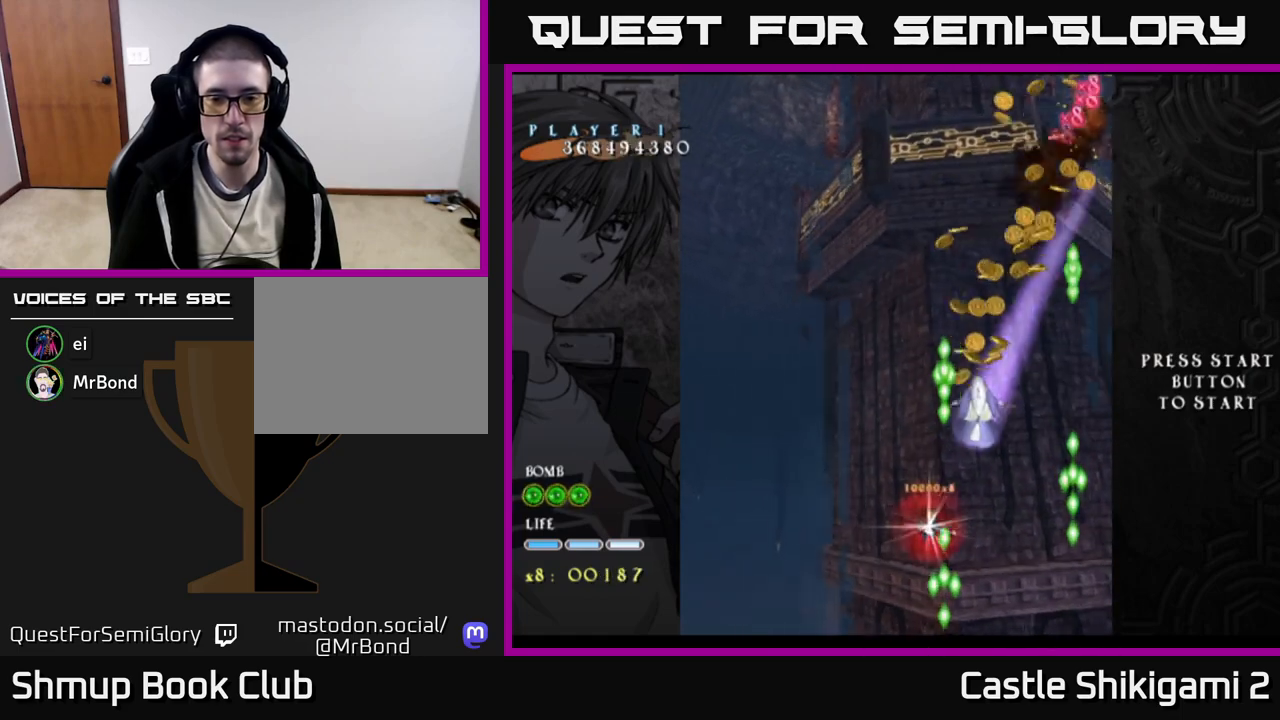
{"buttons": ["X", "DPAD_UP"], "right_stick": "center", "events": [[33, "DPAD_RIGHT", "down"], [267, "DPAD_UP", "down"], [300, "DPAD_RIGHT", "up"]]}
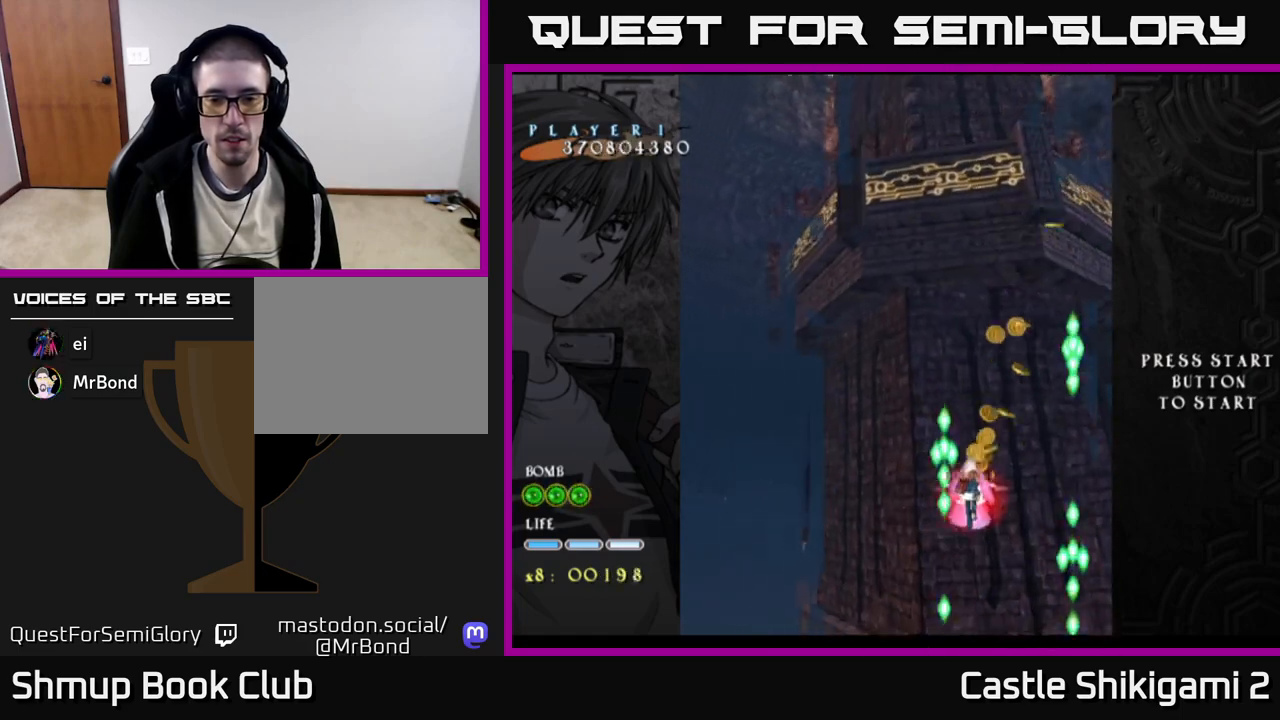
{"buttons": ["X"], "right_stick": "center", "events": [[17, "DPAD_UP", "up"], [267, "DPAD_DOWN", "down"], [417, "DPAD_DOWN", "up"]]}
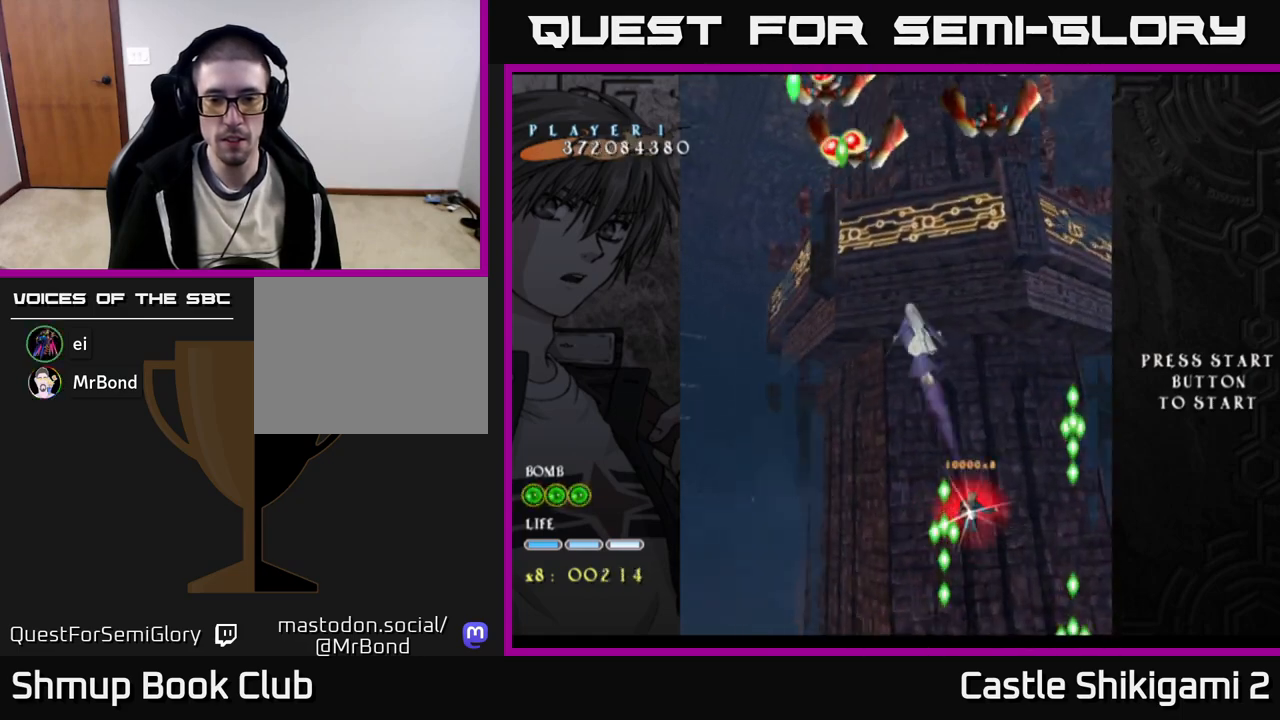
{"buttons": ["X", "DPAD_DOWN"], "right_stick": "center", "events": [[333, "DPAD_DOWN", "down"]]}
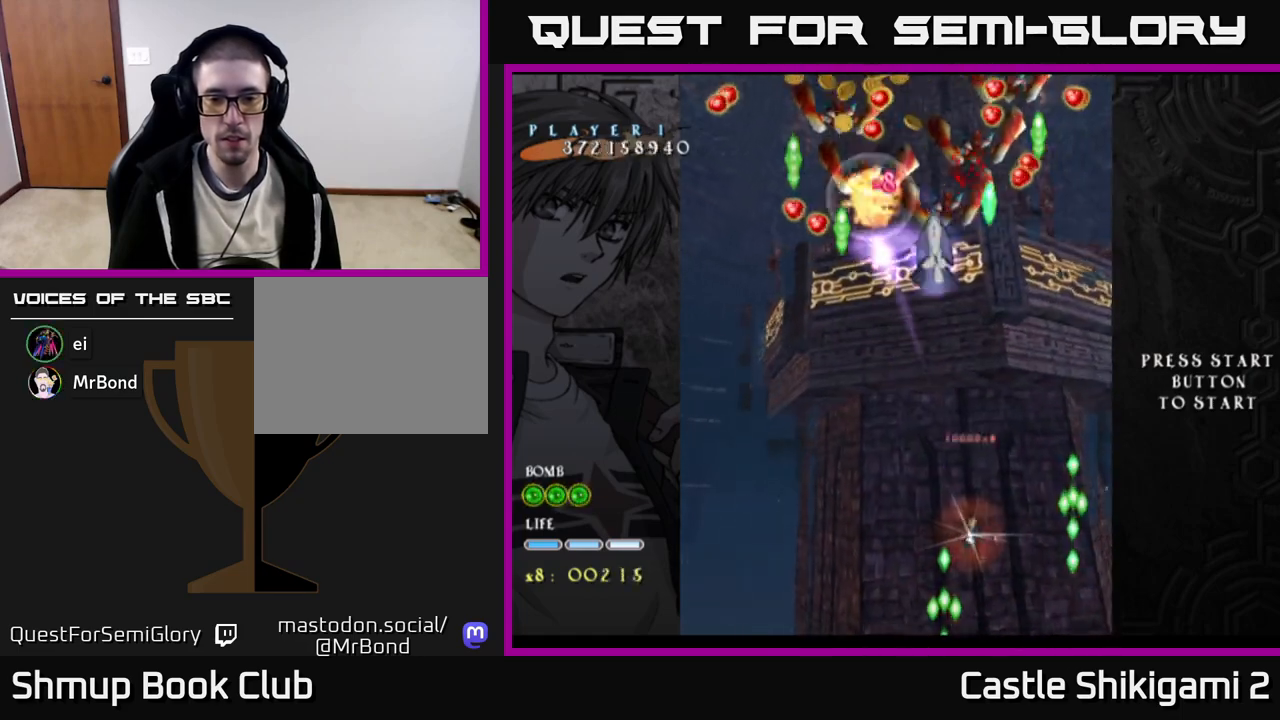
{"buttons": ["X", "DPAD_UP", "DPAD_LEFT"], "right_stick": "center", "events": [[183, "DPAD_LEFT", "down"], [267, "DPAD_LEFT", "up"], [333, "DPAD_RIGHT", "down"], [367, "DPAD_DOWN", "up"], [367, "DPAD_RIGHT", "up"], [400, "DPAD_UP", "down"], [417, "DPAD_LEFT", "down"]]}
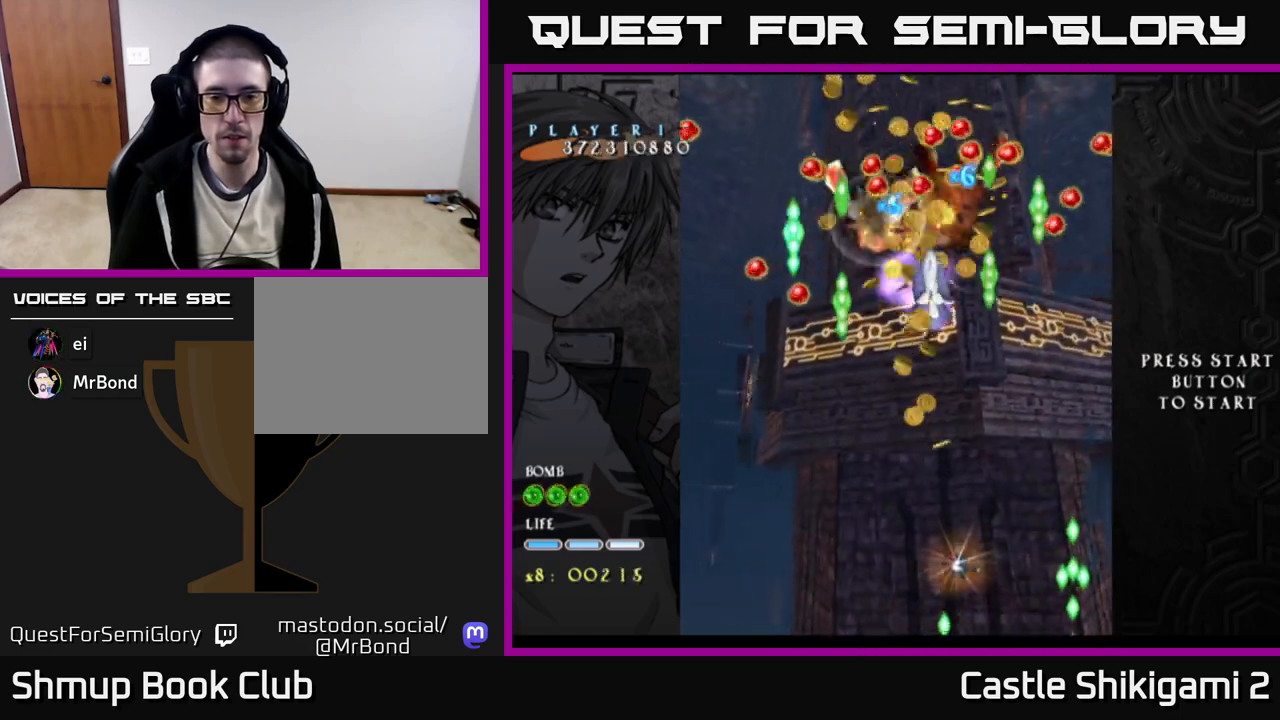
{"buttons": ["X", "DPAD_UP", "DPAD_RIGHT"], "right_stick": "center", "events": [[50, "DPAD_LEFT", "up"], [433, "DPAD_RIGHT", "down"]]}
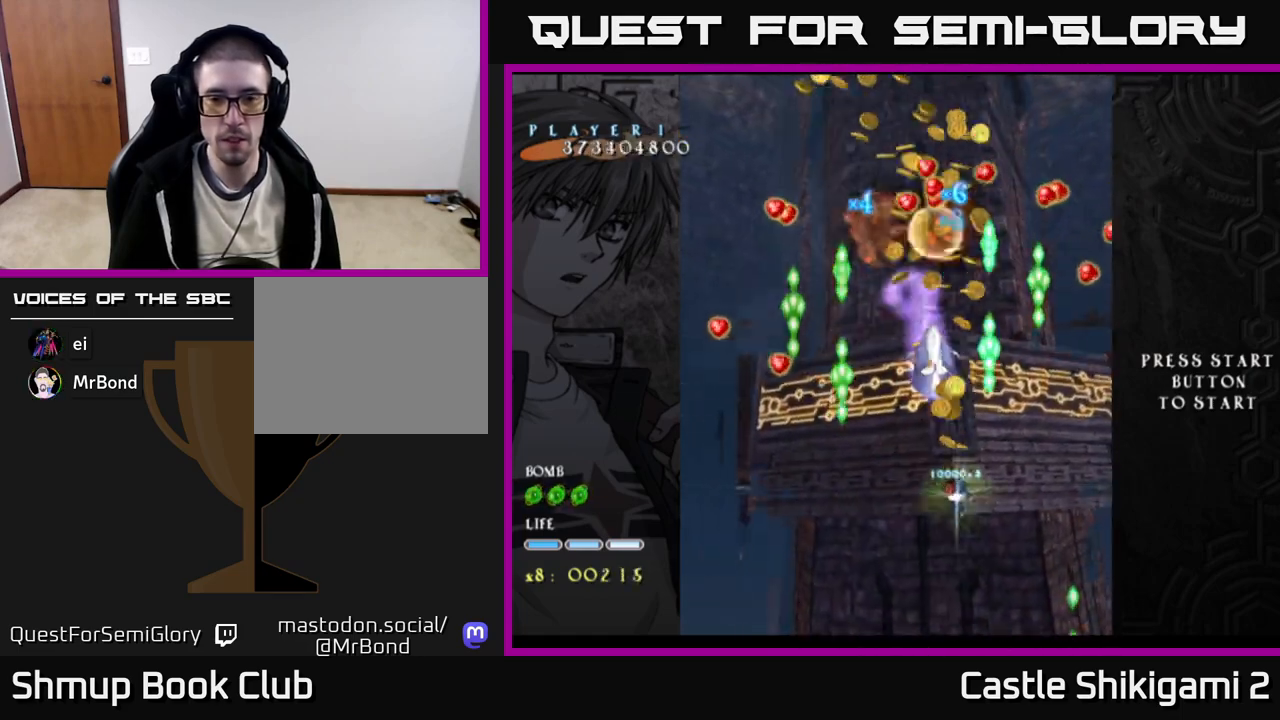
{"buttons": ["X"], "right_stick": "center", "events": [[67, "DPAD_RIGHT", "up"], [267, "DPAD_UP", "up"]]}
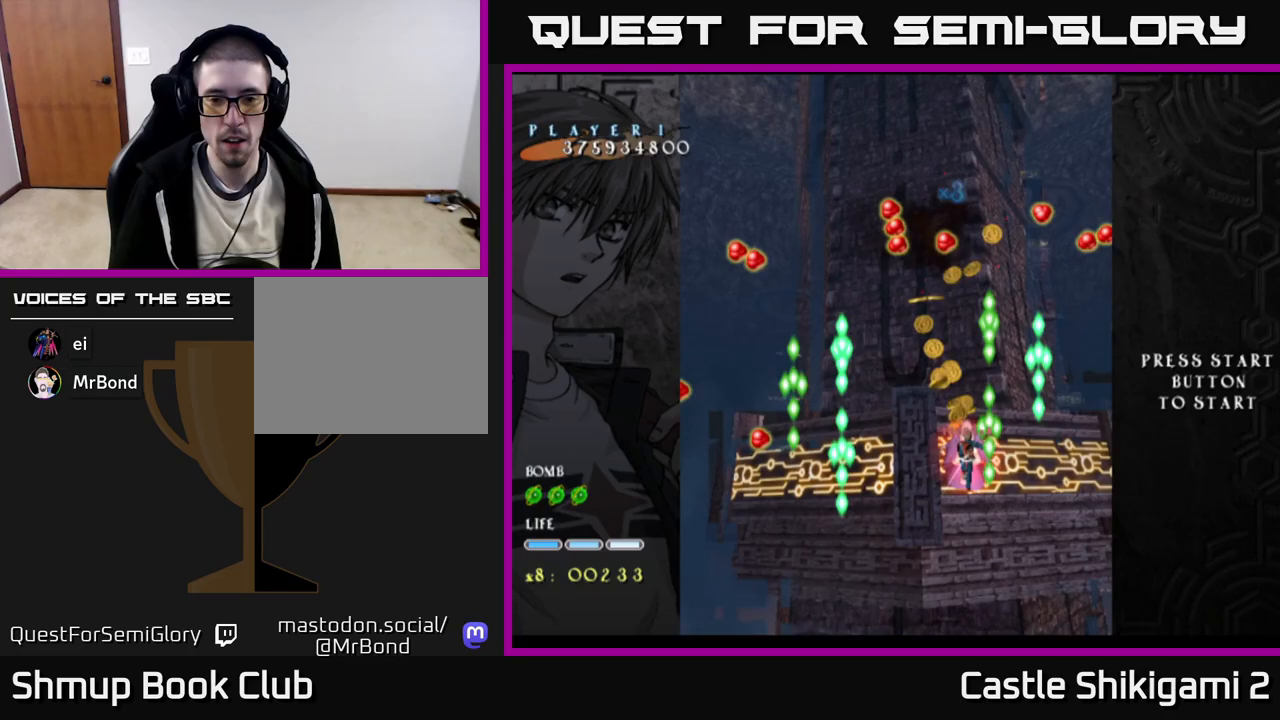
{"buttons": ["X", "DPAD_DOWN"], "right_stick": "center", "events": [[83, "DPAD_DOWN", "down"], [283, "DPAD_DOWN", "up"], [417, "DPAD_DOWN", "down"]]}
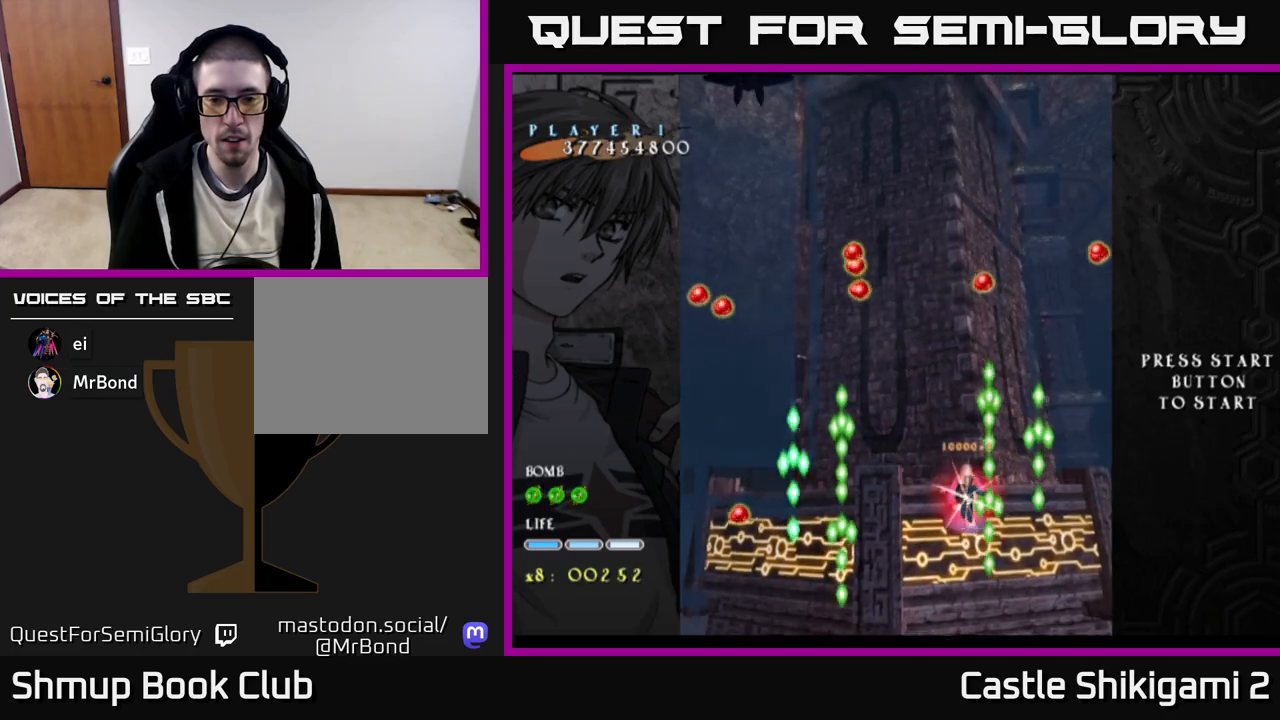
{"buttons": ["X"], "right_stick": "center", "events": [[17, "DPAD_DOWN", "up"], [117, "DPAD_DOWN", "down"], [233, "DPAD_DOWN", "up"]]}
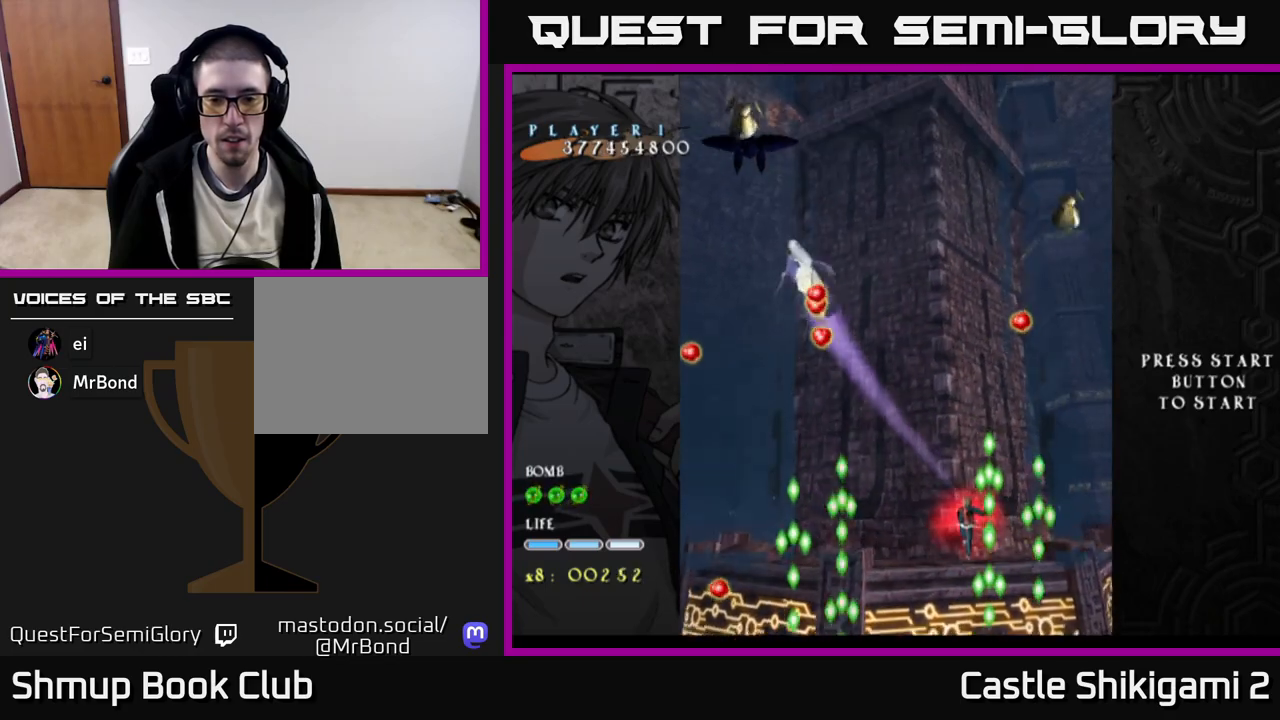
{"buttons": ["X"], "right_stick": "center", "events": [[400, "DPAD_RIGHT", "down"], [450, "DPAD_RIGHT", "up"]]}
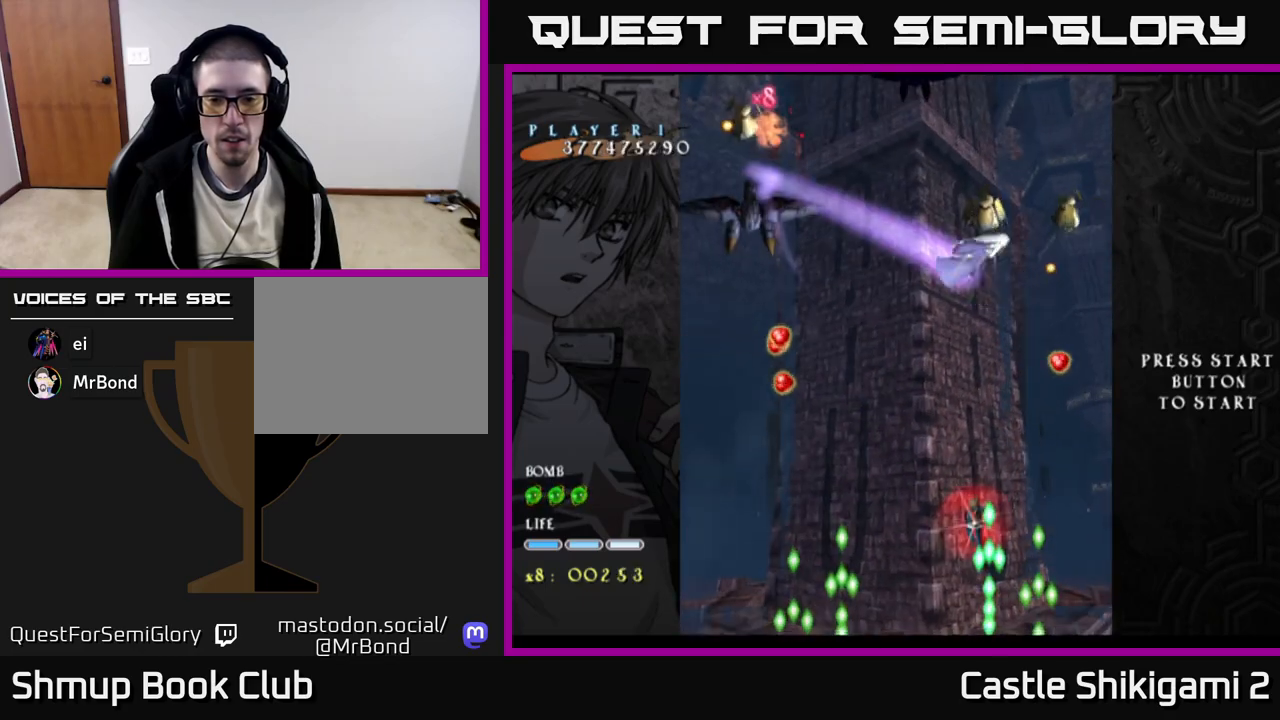
{"buttons": ["X", "DPAD_DOWN"], "right_stick": "center", "events": [[117, "DPAD_DOWN", "down"]]}
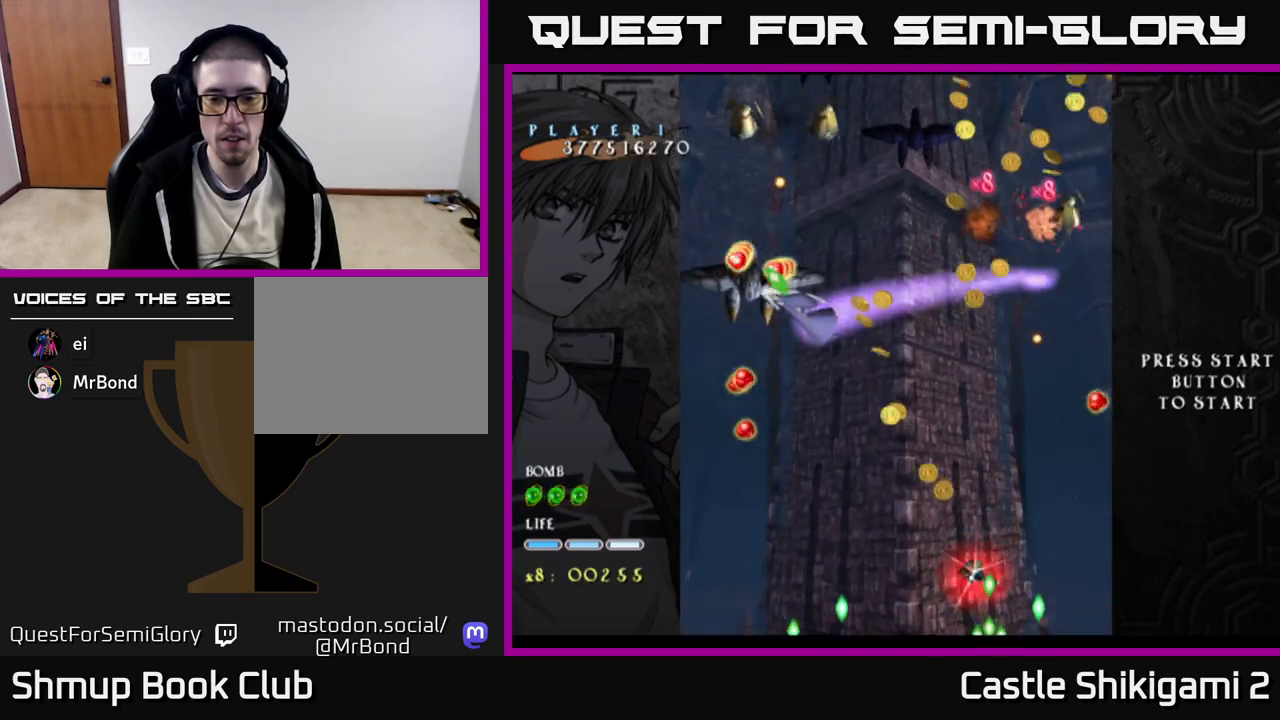
{"buttons": ["X", "DPAD_UP"], "right_stick": "center", "events": [[150, "DPAD_DOWN", "up"], [150, "DPAD_RIGHT", "down"], [183, "DPAD_RIGHT", "up"], [183, "DPAD_UP", "down"]]}
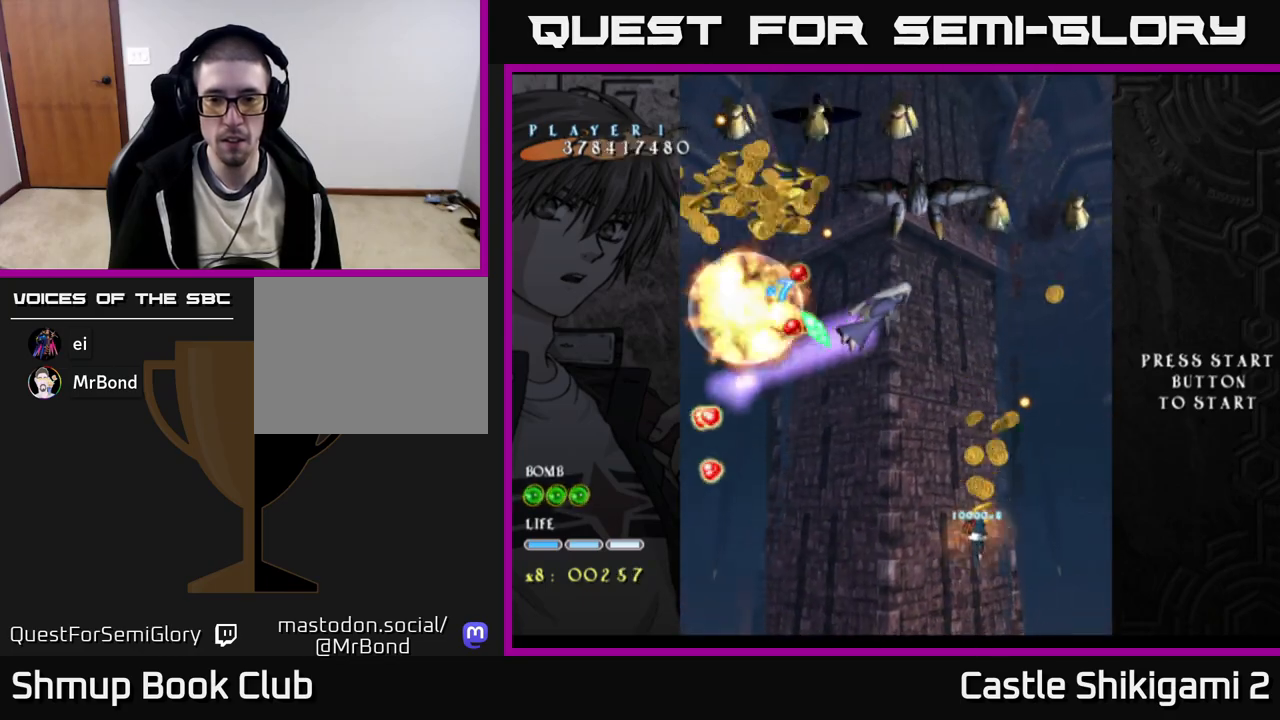
{"buttons": ["X"], "right_stick": "center", "events": [[167, "DPAD_RIGHT", "down"], [283, "DPAD_RIGHT", "up"], [283, "DPAD_UP", "up"]]}
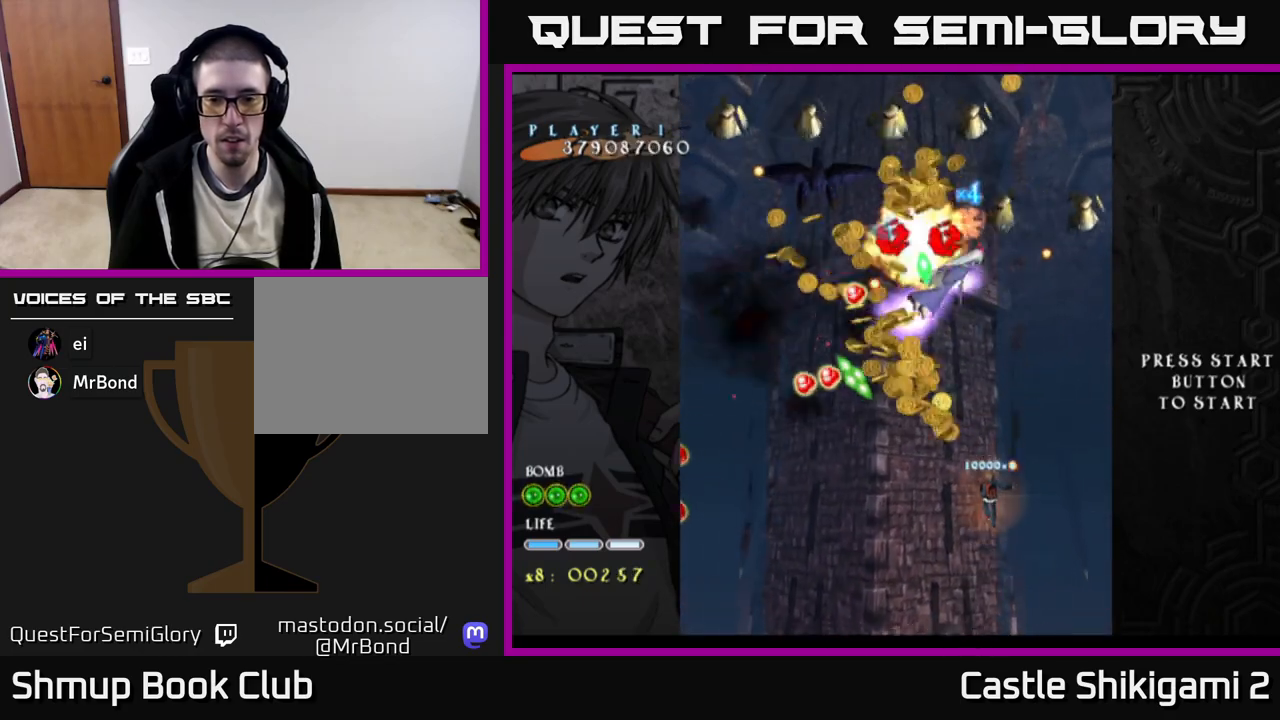
{"buttons": ["X", "DPAD_UP"], "right_stick": "center", "events": [[100, "DPAD_LEFT", "down"], [167, "DPAD_LEFT", "up"], [450, "DPAD_UP", "down"]]}
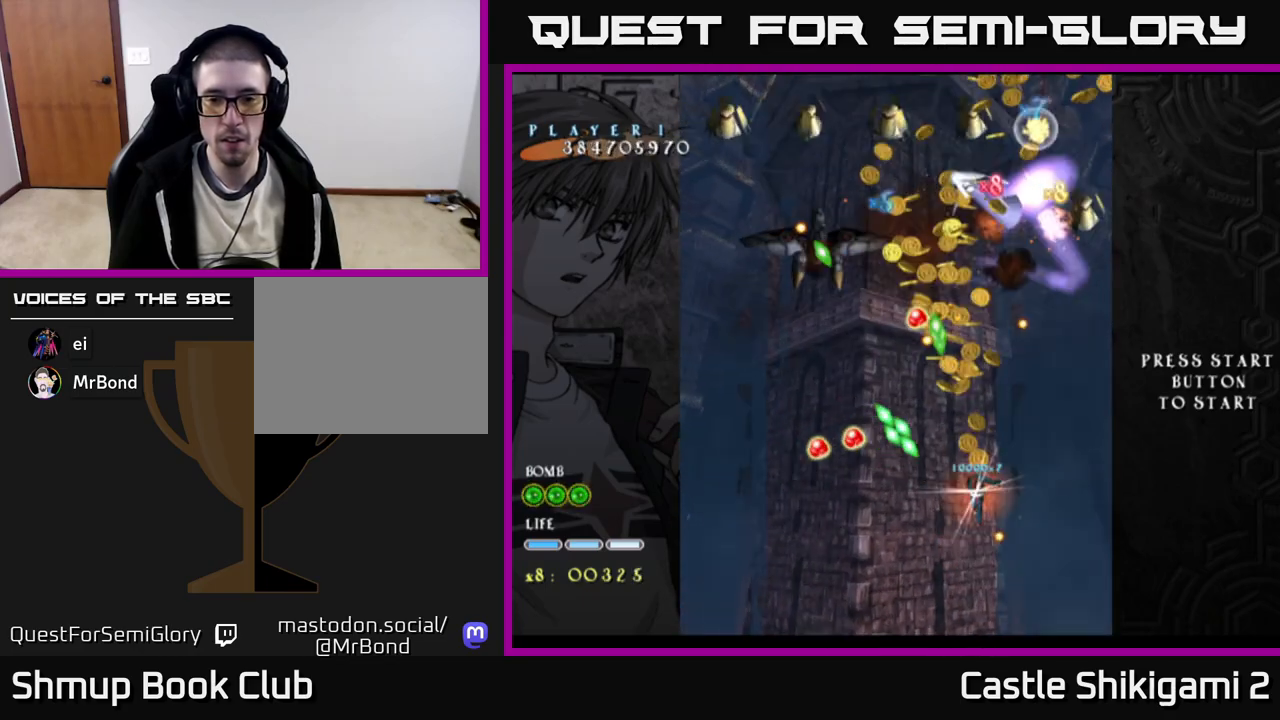
{"buttons": ["X"], "right_stick": "center", "events": [[17, "DPAD_LEFT", "down"], [167, "DPAD_LEFT", "up"], [183, "DPAD_UP", "up"], [383, "DPAD_RIGHT", "down"], [483, "DPAD_RIGHT", "up"]]}
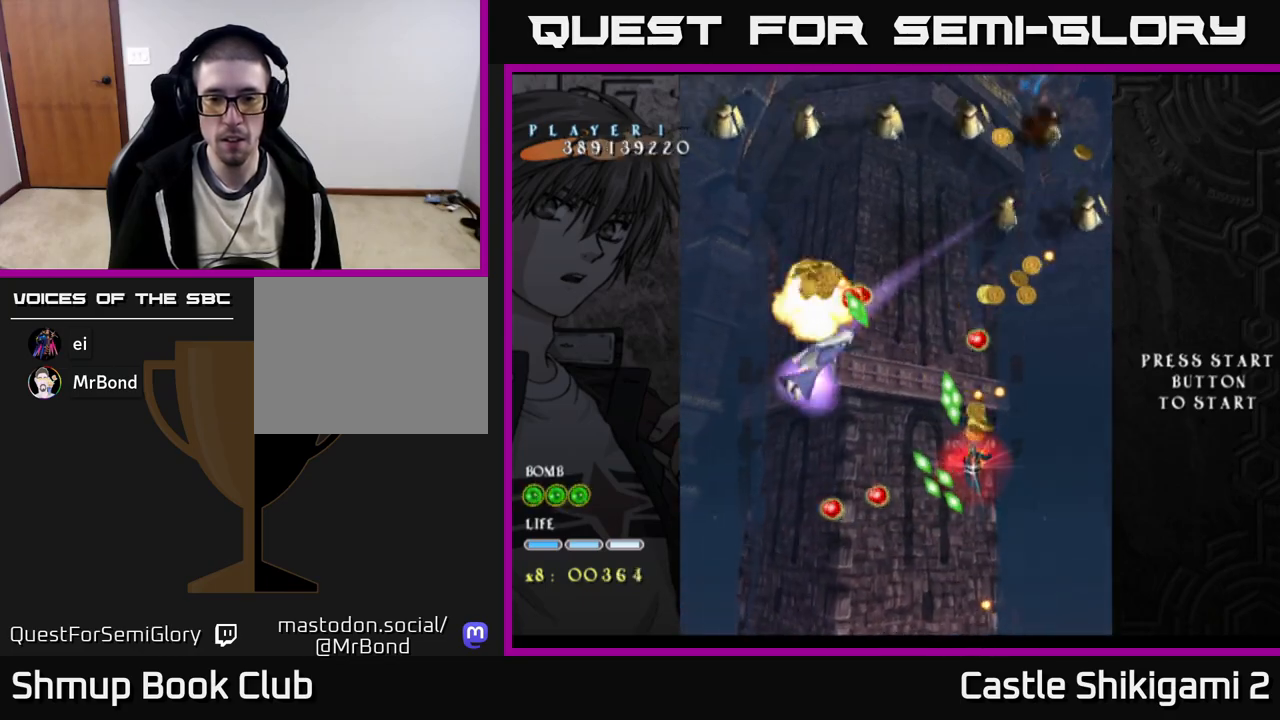
{"buttons": ["X", "DPAD_UP"], "right_stick": "center", "events": [[200, "DPAD_UP", "down"]]}
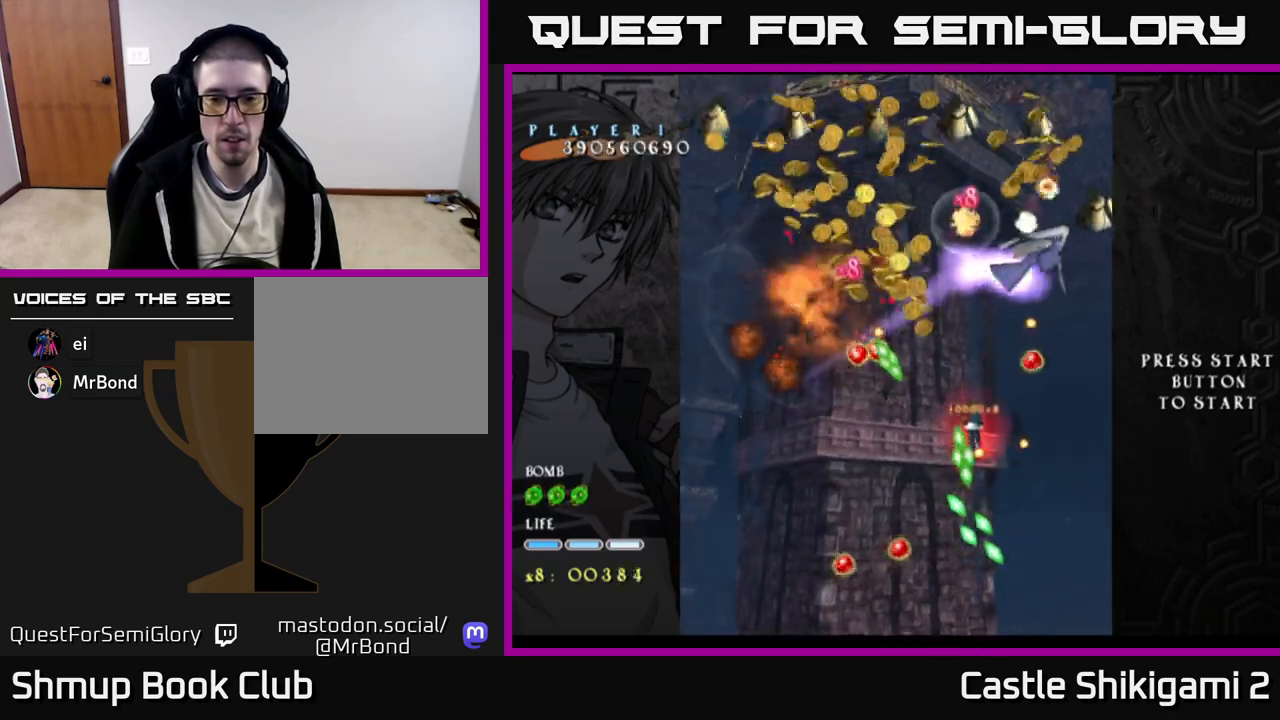
{"buttons": ["X", "DPAD_UP"], "right_stick": "center", "events": [[17, "DPAD_UP", "up"], [200, "DPAD_DOWN", "down"], [333, "DPAD_DOWN", "up"], [383, "DPAD_LEFT", "down"], [433, "DPAD_UP", "down"], [500, "DPAD_LEFT", "up"]]}
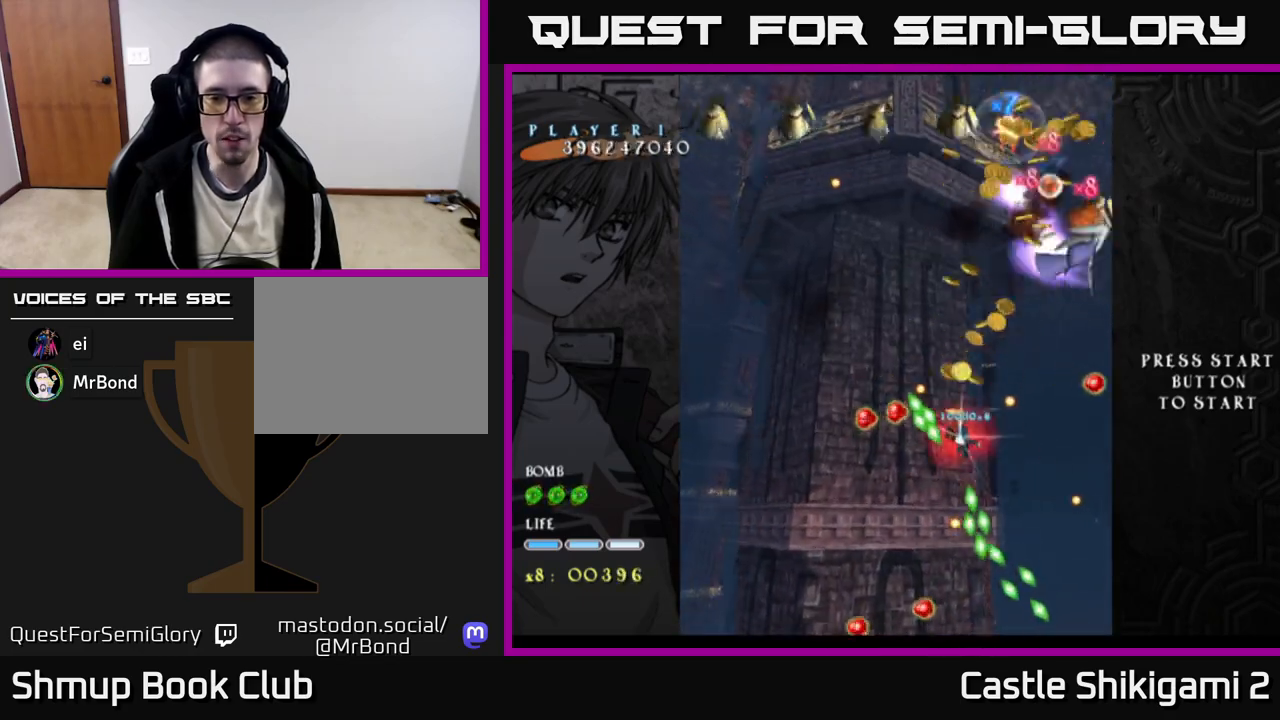
{"buttons": ["X", "DPAD_DOWN", "DPAD_RIGHT"], "right_stick": "center", "events": [[83, "DPAD_UP", "up"], [367, "DPAD_RIGHT", "down"], [467, "DPAD_DOWN", "down"]]}
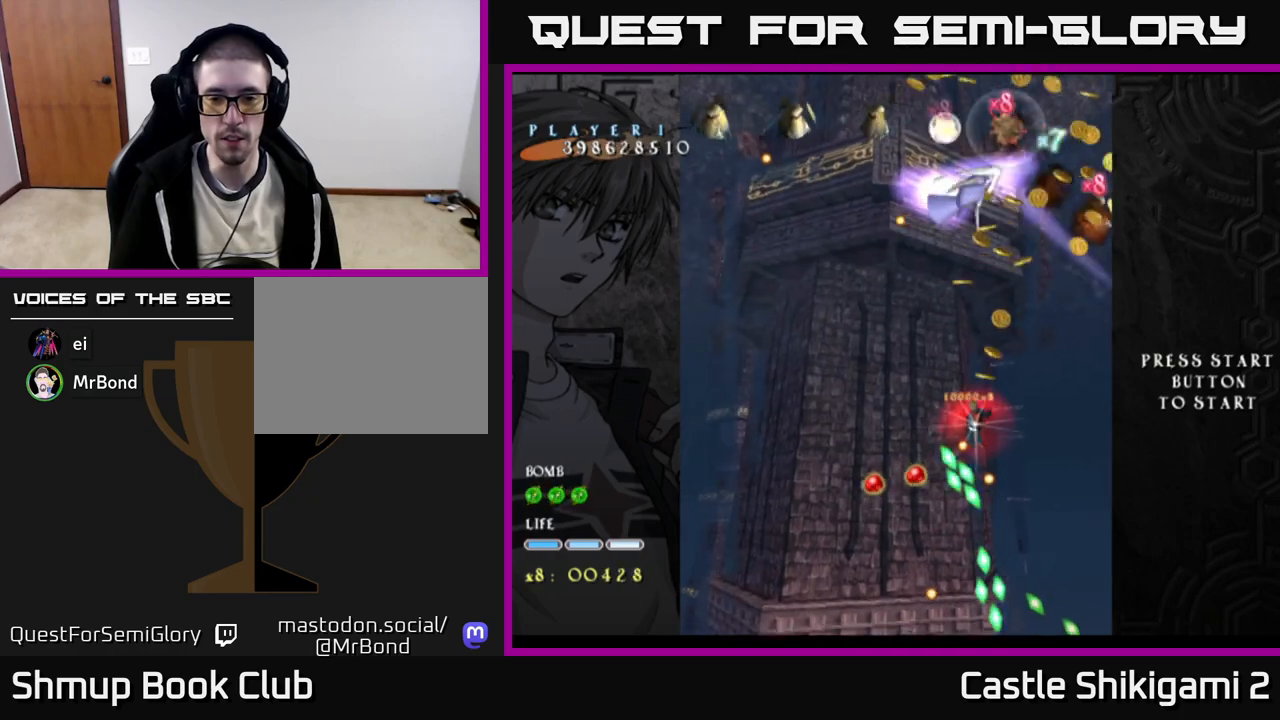
{"buttons": ["X", "DPAD_DOWN", "DPAD_RIGHT"], "right_stick": "center", "events": [[33, "DPAD_RIGHT", "up"], [150, "DPAD_RIGHT", "down"], [233, "DPAD_DOWN", "up"], [367, "DPAD_DOWN", "down"]]}
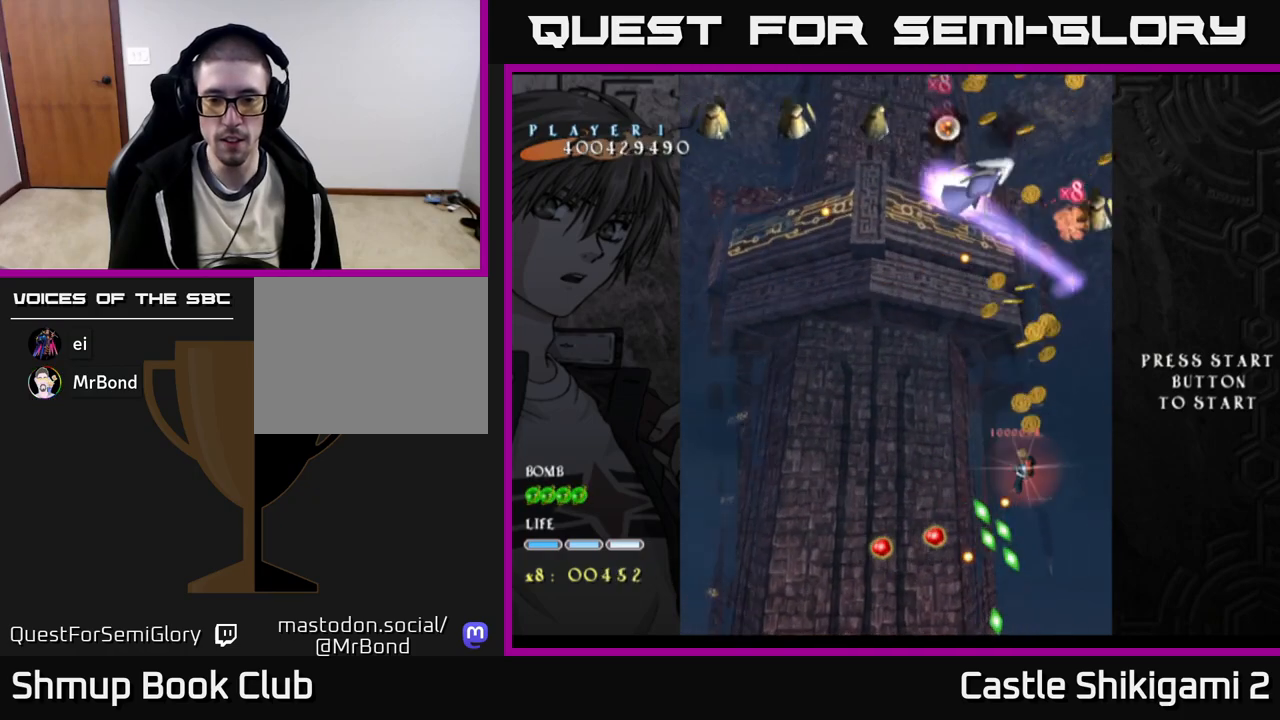
{"buttons": ["X", "DPAD_DOWN"], "right_stick": "center", "events": [[233, "DPAD_RIGHT", "up"]]}
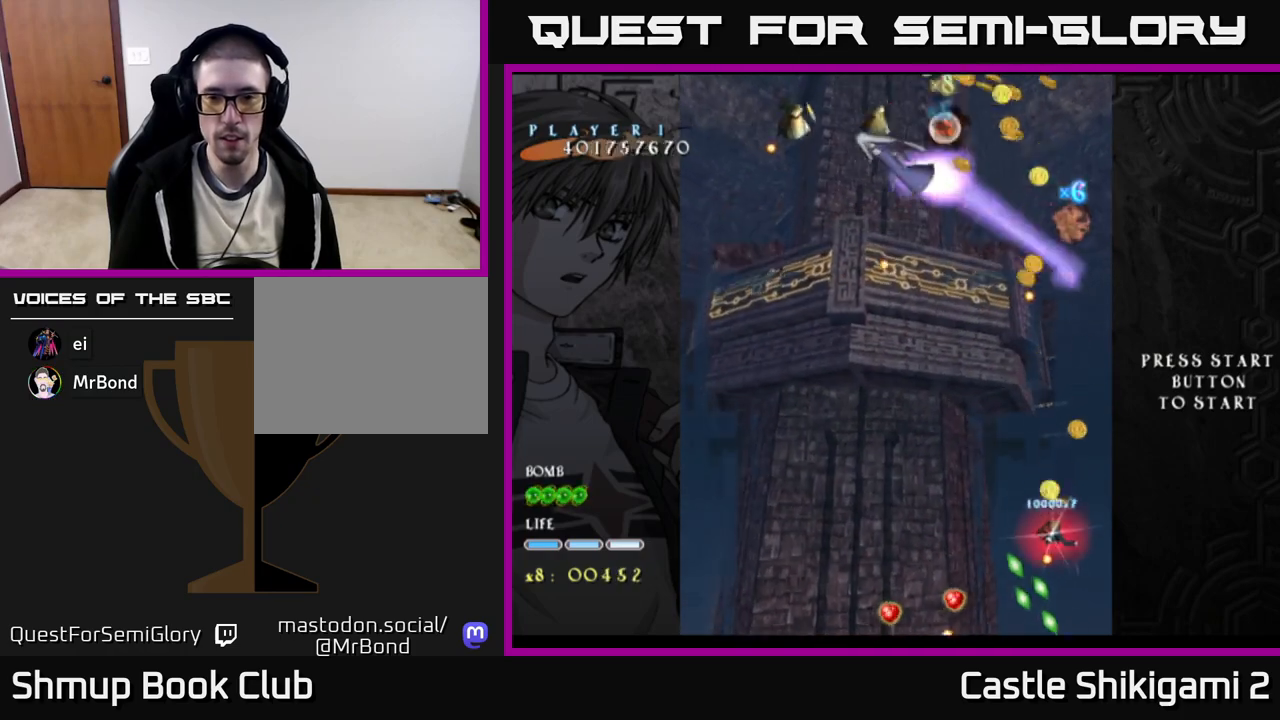
{"buttons": ["X", "DPAD_UP"], "right_stick": "center", "events": [[33, "DPAD_DOWN", "up"], [67, "DPAD_LEFT", "down"], [100, "DPAD_UP", "down"], [233, "DPAD_LEFT", "up"]]}
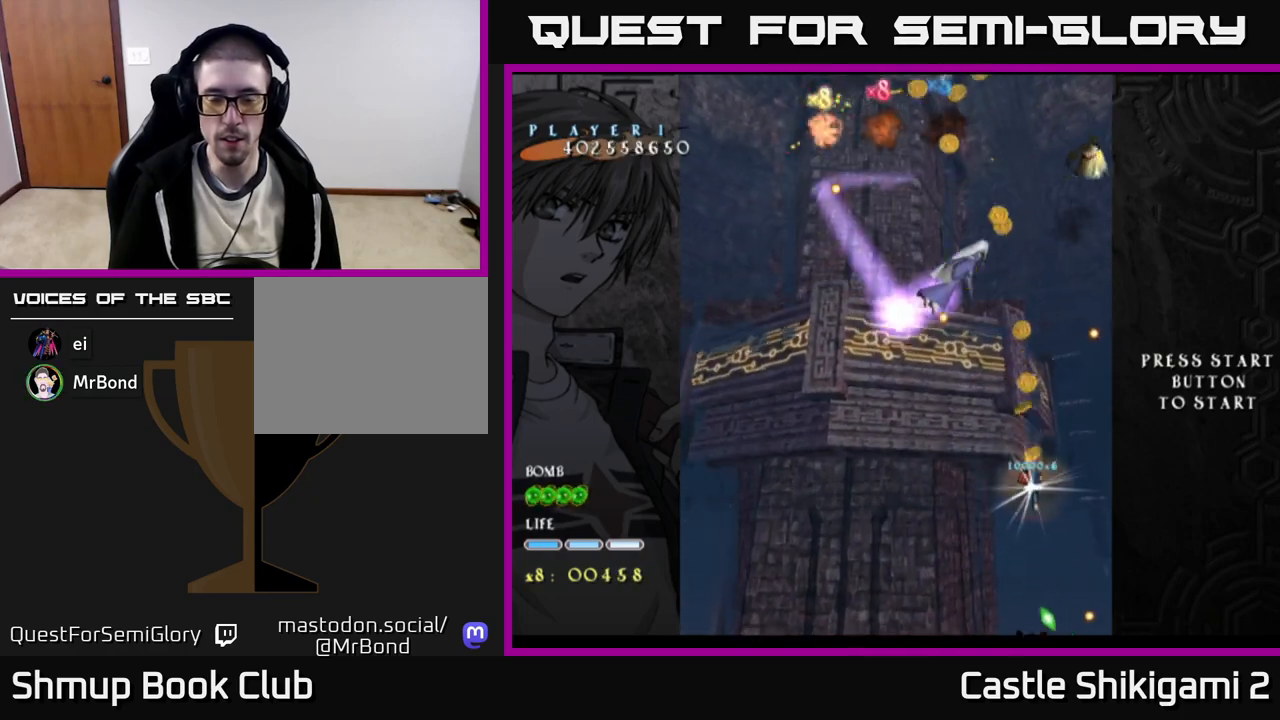
{"buttons": ["X", "DPAD_UP"], "right_stick": "center", "events": [[17, "DPAD_LEFT", "down"], [450, "DPAD_LEFT", "up"]]}
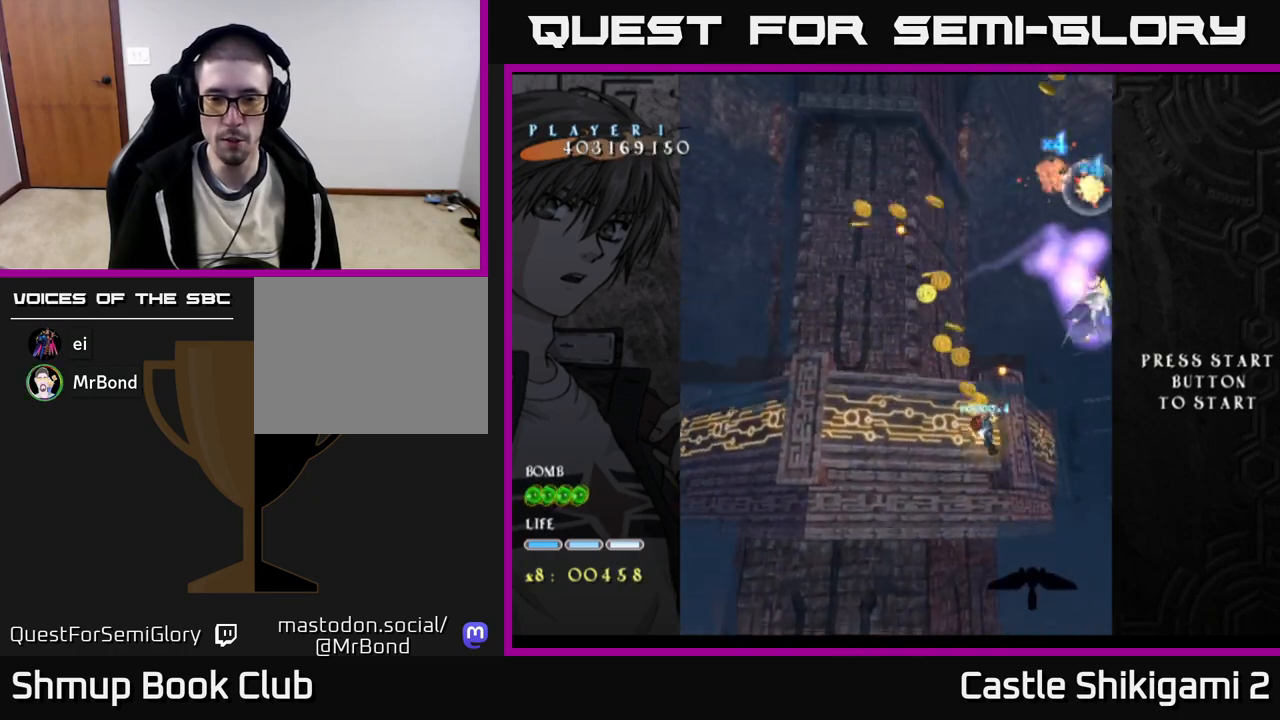
{"buttons": ["X", "DPAD_RIGHT"], "right_stick": "center", "events": [[117, "DPAD_UP", "up"], [133, "DPAD_RIGHT", "down"], [300, "DPAD_DOWN", "down"], [500, "DPAD_DOWN", "up"]]}
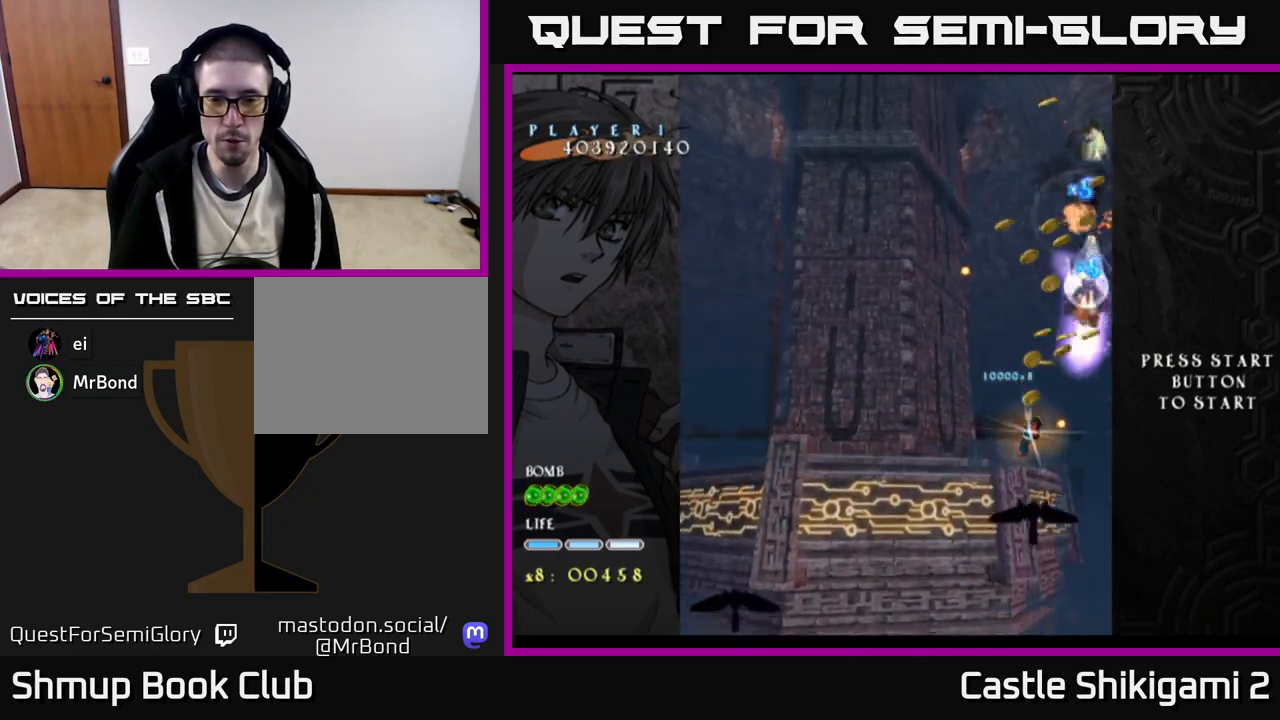
{"buttons": ["X", "DPAD_UP"], "right_stick": "center", "events": [[83, "DPAD_RIGHT", "up"], [100, "DPAD_UP", "down"], [117, "DPAD_LEFT", "down"], [433, "DPAD_LEFT", "up"]]}